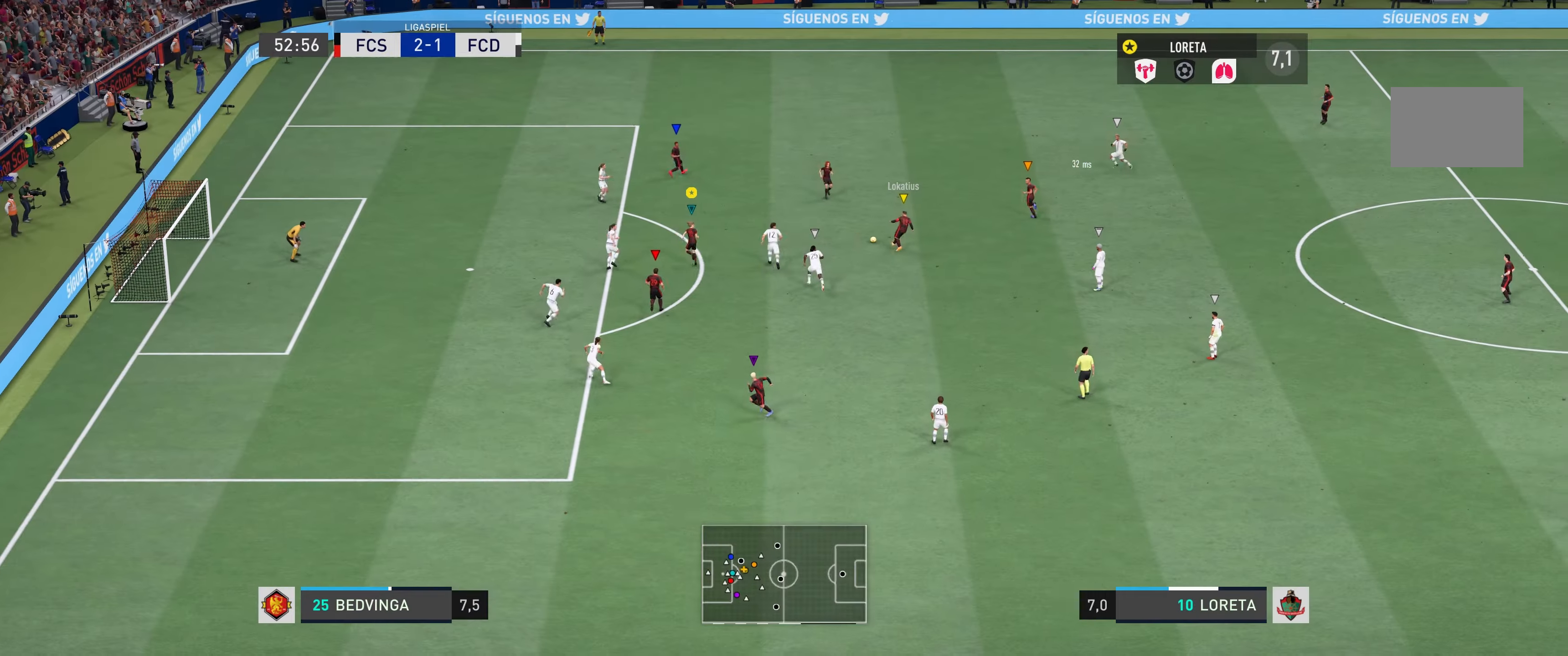
Gameplay with a controller (Xbox layout); each line is a JSON object with the inputs held at the frame after it. "events" lists button and stick changes between this image and that frame as [ms after this image, input, new state], when the widget could be followed in between. Not read: L3 R3.
{"buttons": ["Y", "R2"], "left_stick": "up-left", "right_stick": "center", "events": [[434, "Y", "down"]]}
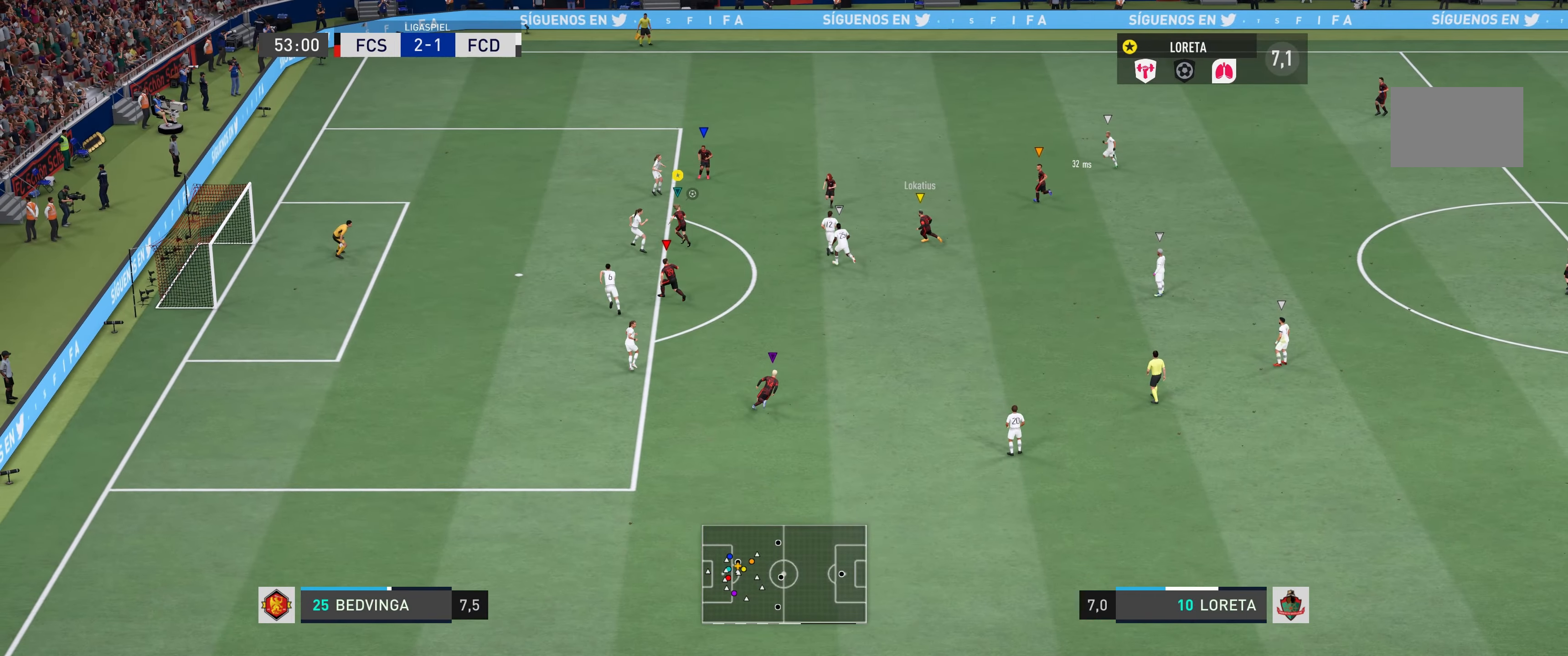
{"buttons": [], "left_stick": "up-left", "right_stick": "center", "events": [[34, "Y", "up"], [450, "R2", "up"]]}
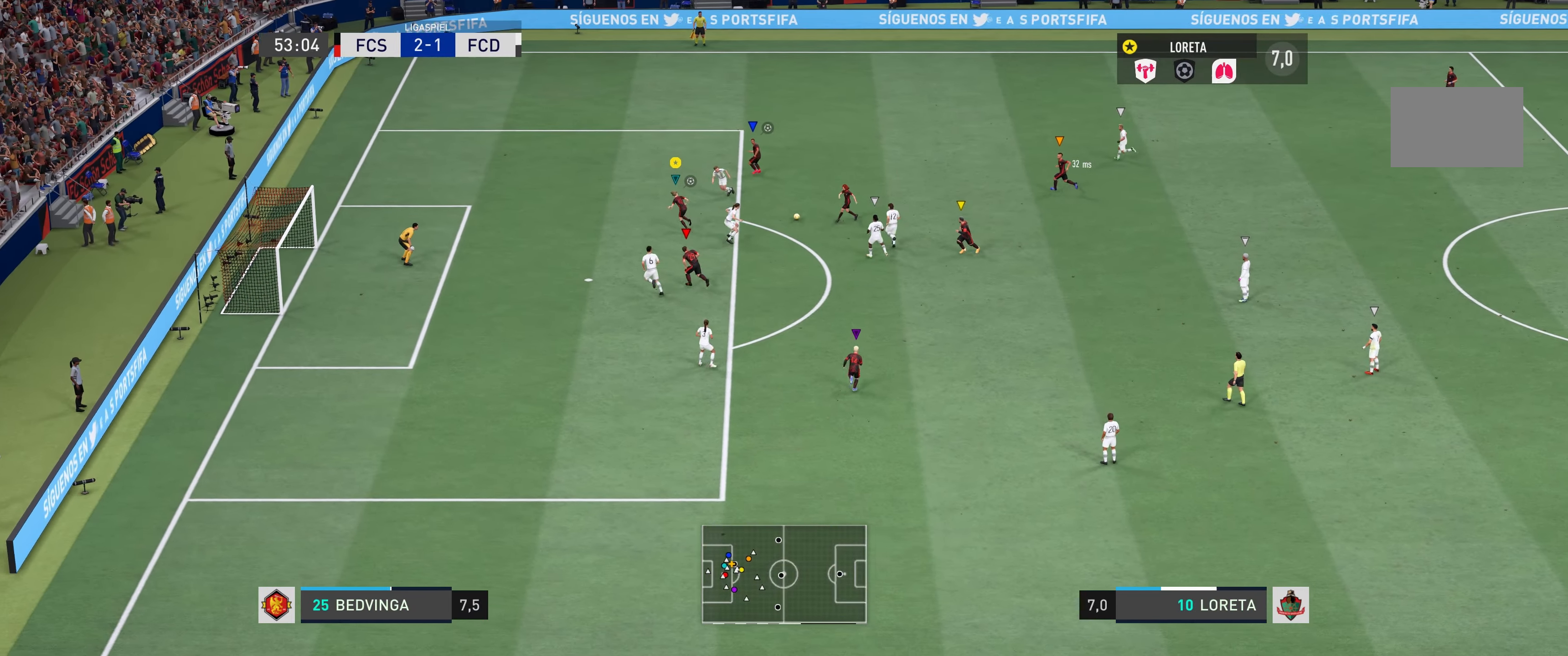
{"buttons": ["X"], "left_stick": "down-left", "right_stick": "center", "events": [[167, "left_stick", "left"], [300, "left_stick", "down-left"], [317, "X", "down"]]}
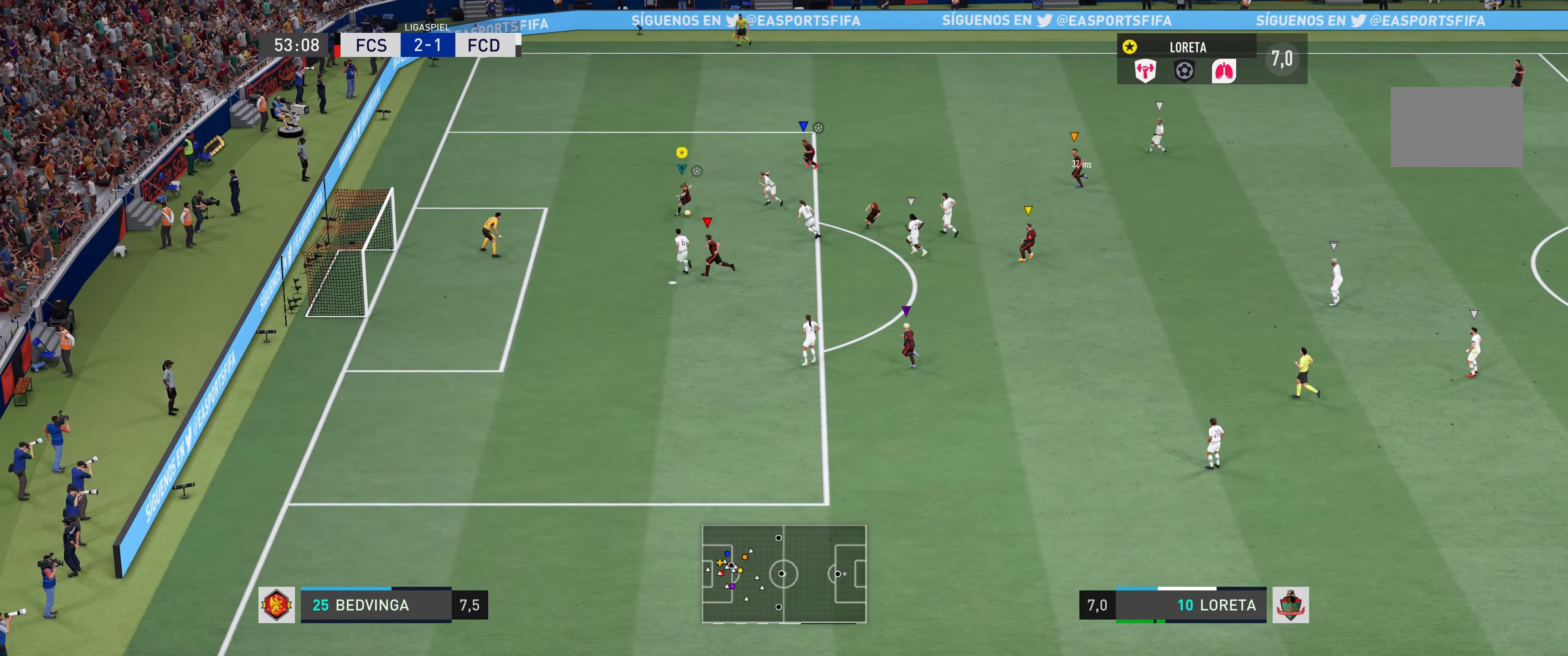
{"buttons": [], "left_stick": "down-left", "right_stick": "center", "events": [[34, "X", "up"]]}
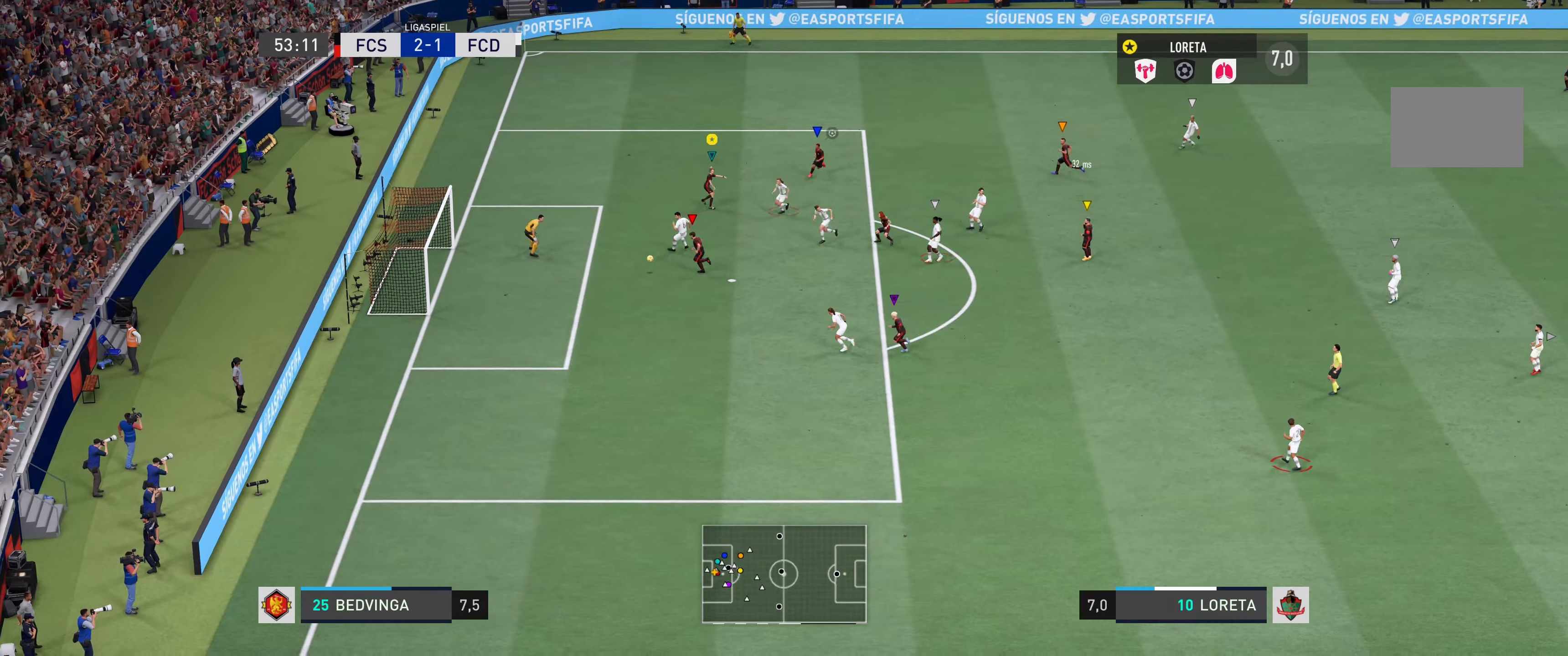
{"buttons": [], "left_stick": "center", "right_stick": "center", "events": [[316, "left_stick", "center"]]}
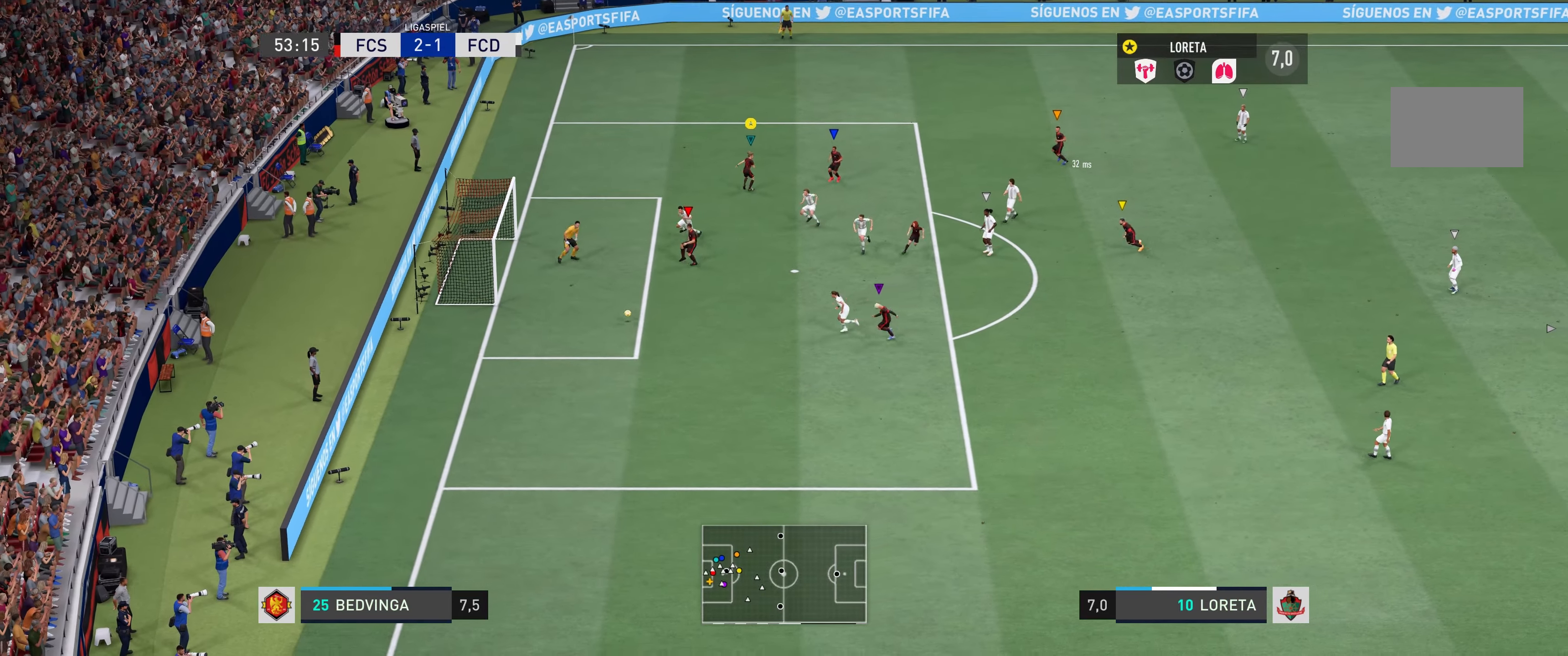
{"buttons": [], "left_stick": "center", "right_stick": "center", "events": []}
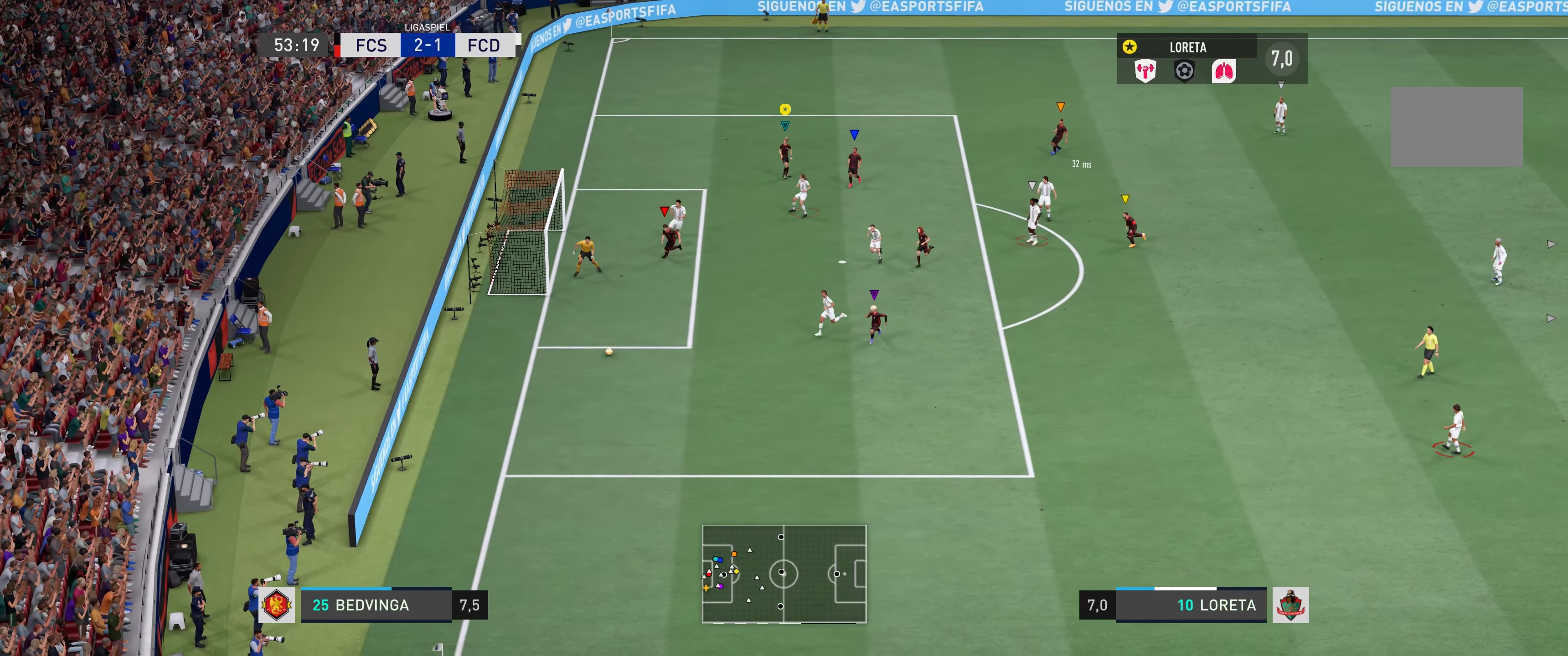
{"buttons": [], "left_stick": "center", "right_stick": "center", "events": []}
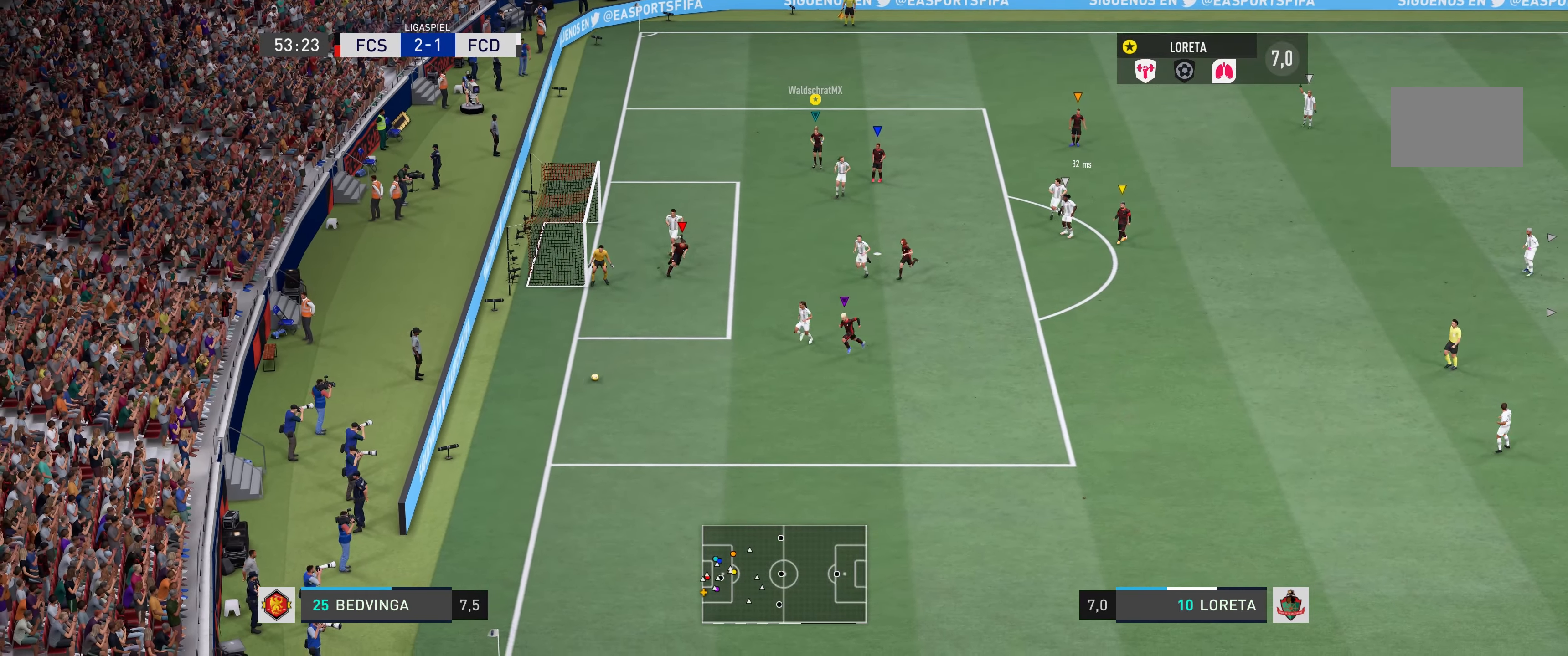
{"buttons": [], "left_stick": "center", "right_stick": "center", "events": []}
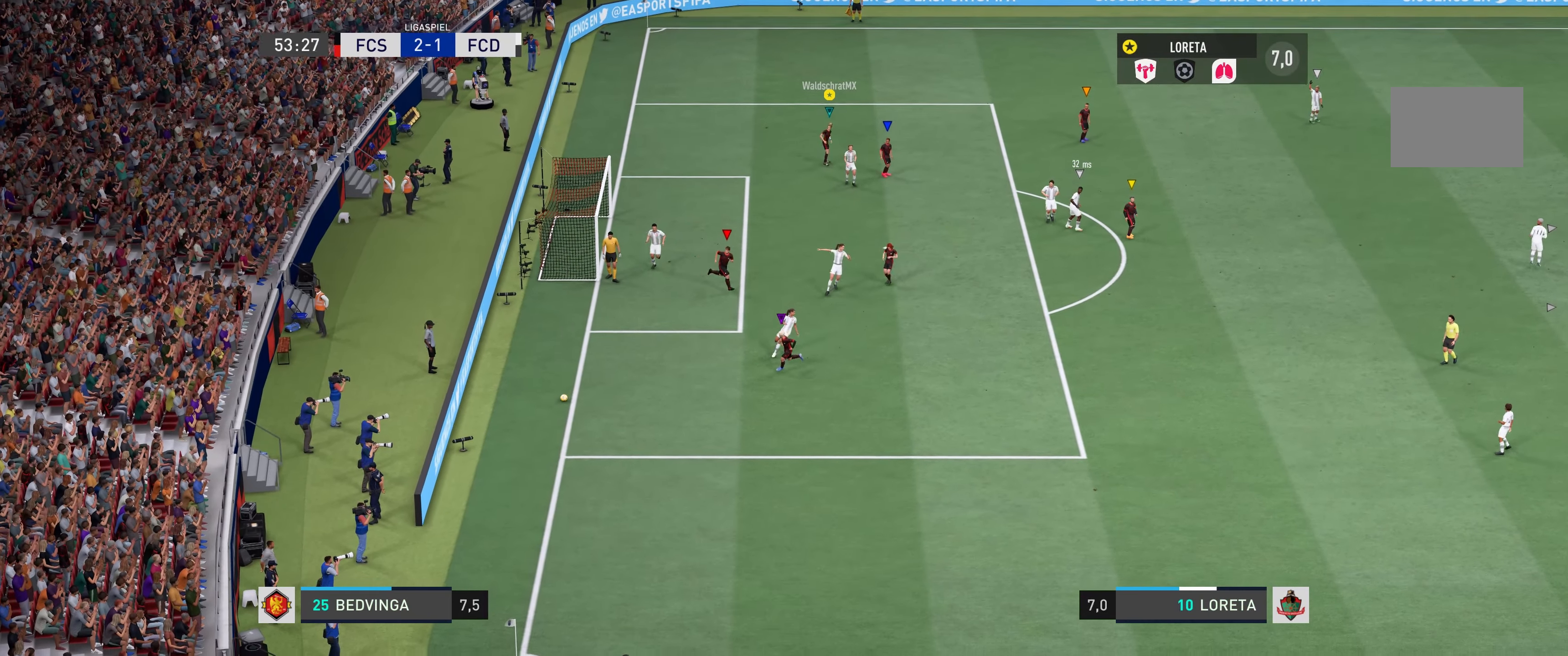
{"buttons": [], "left_stick": "center", "right_stick": "center", "events": []}
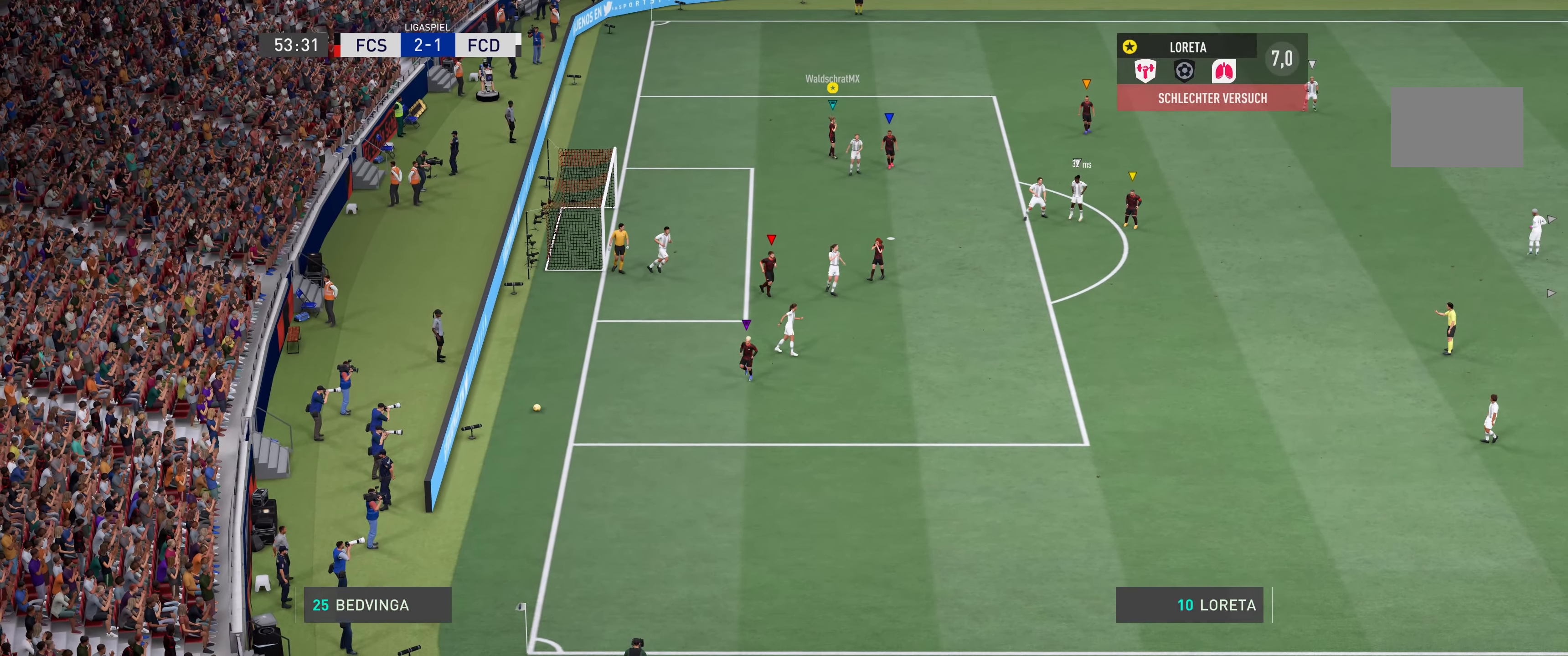
{"buttons": [], "left_stick": "center", "right_stick": "center", "events": []}
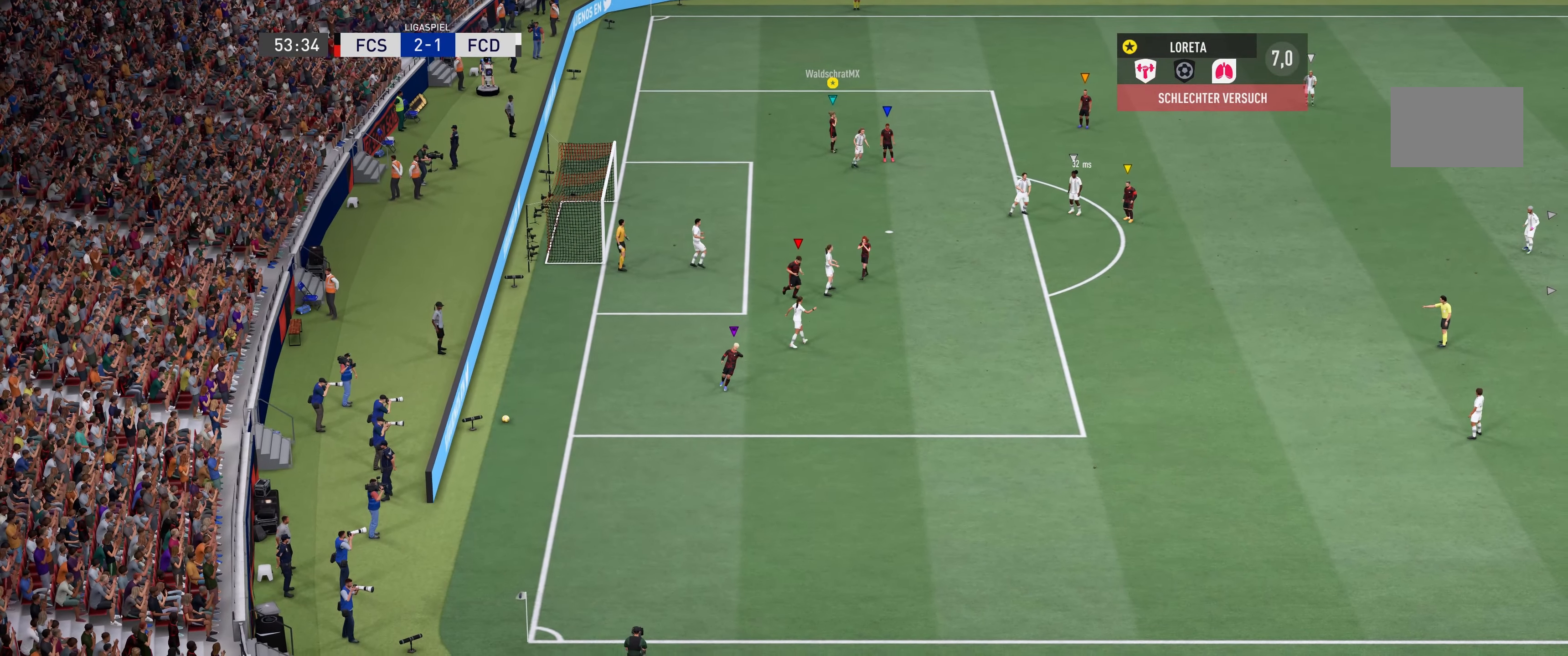
{"buttons": [], "left_stick": "center", "right_stick": "center", "events": []}
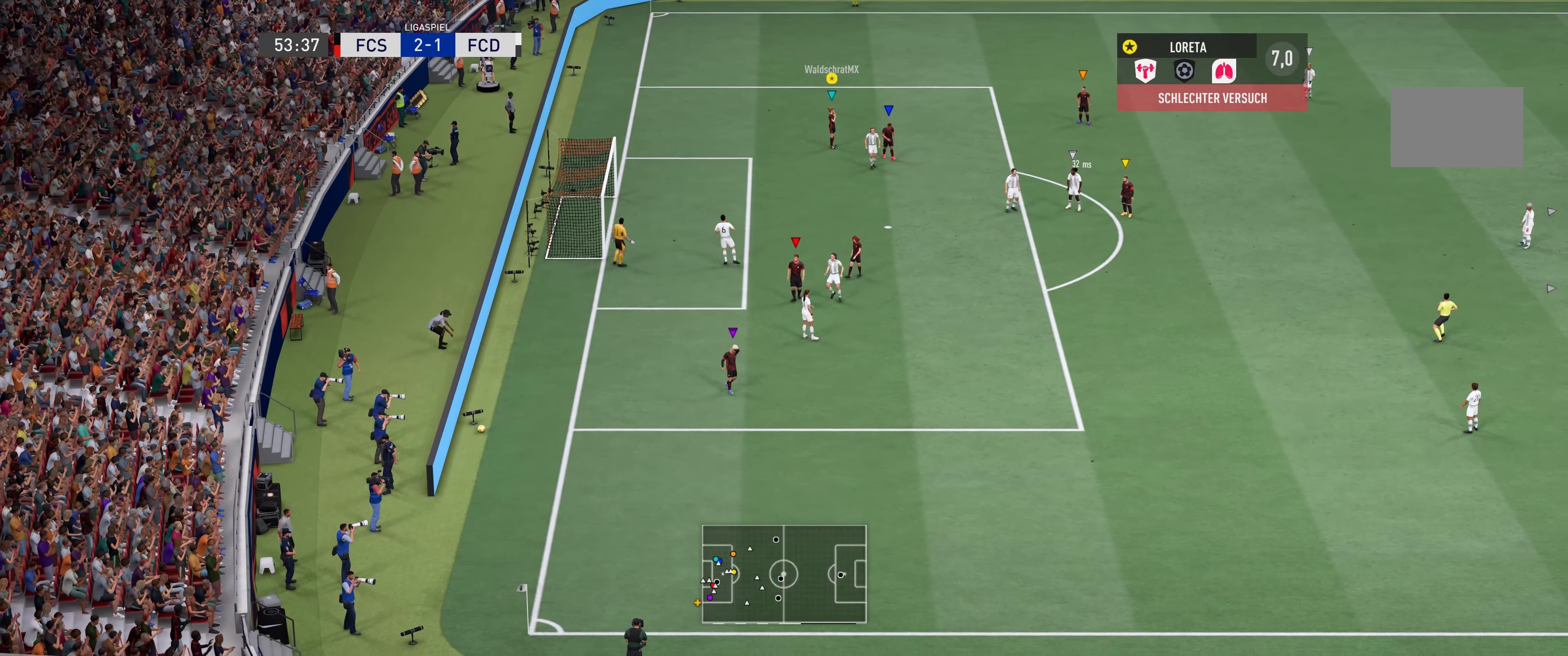
{"buttons": [], "left_stick": "center", "right_stick": "center", "events": []}
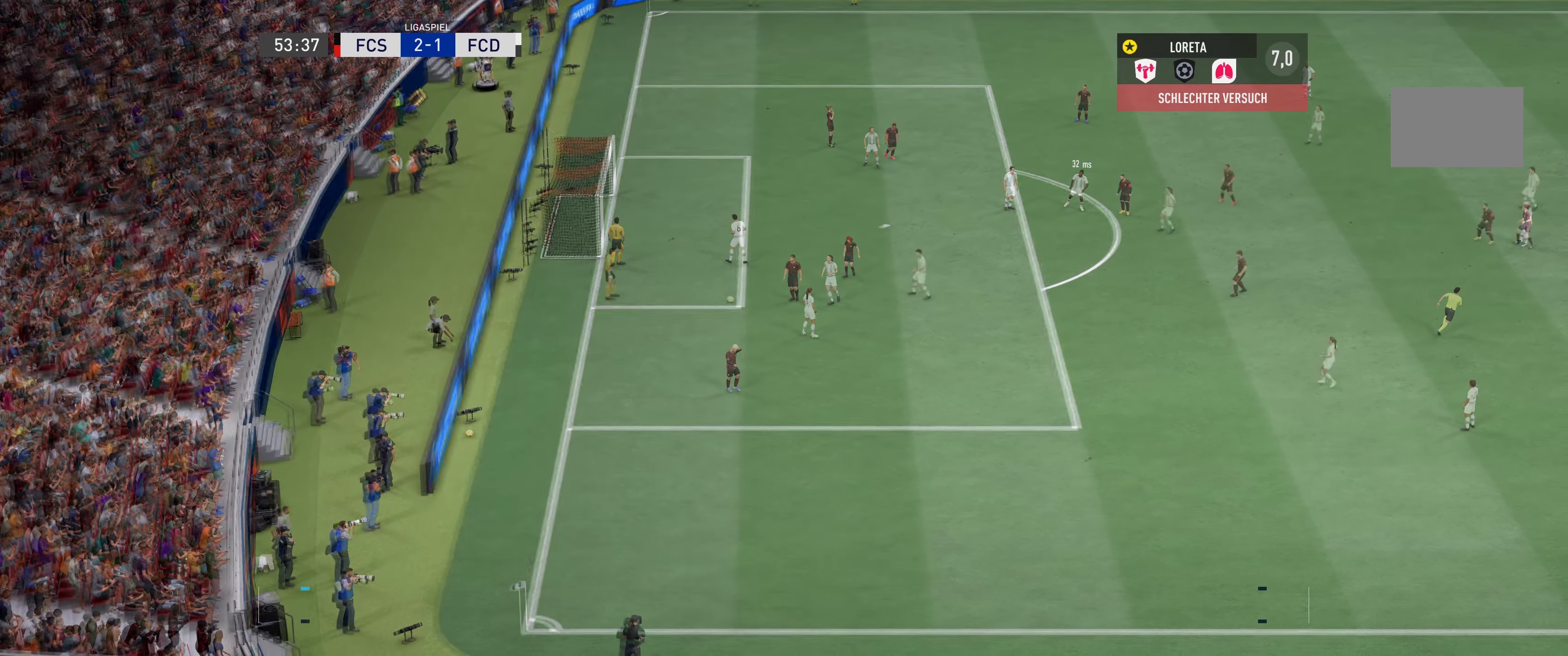
{"buttons": [], "left_stick": "center", "right_stick": "center", "events": []}